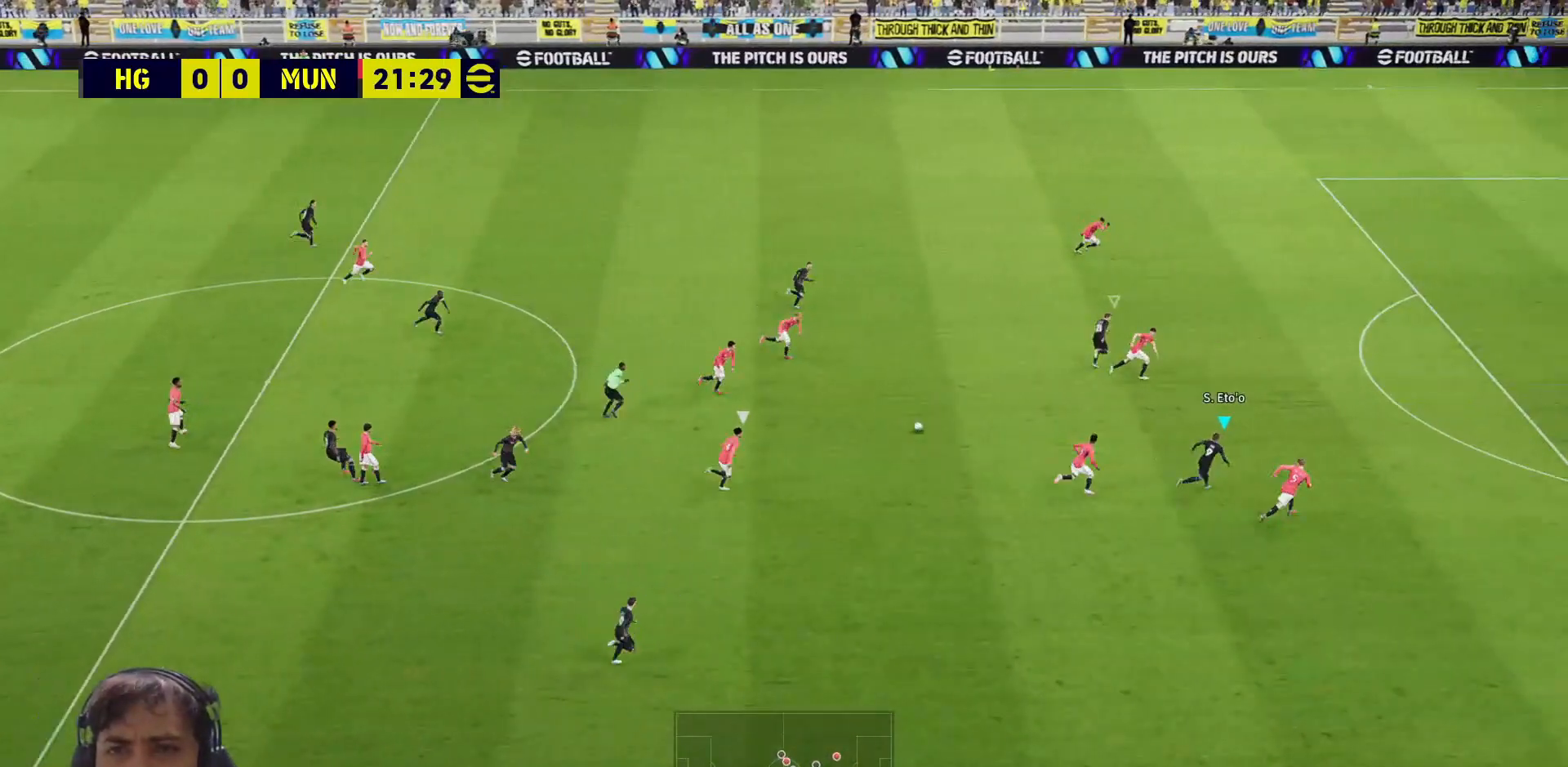
Gameplay with a controller (PlayStation layout); each line is a JSON object with the inputs held at the frame after it. "events" lists button and stick changes between this image and that frame as [ms after this image, input, new state], when the widget could be followed in between.
{"buttons": ["L3"], "left_stick": "up-right", "right_stick": "center", "events": [[383, "L3", "down"], [383, "R1", "up"]]}
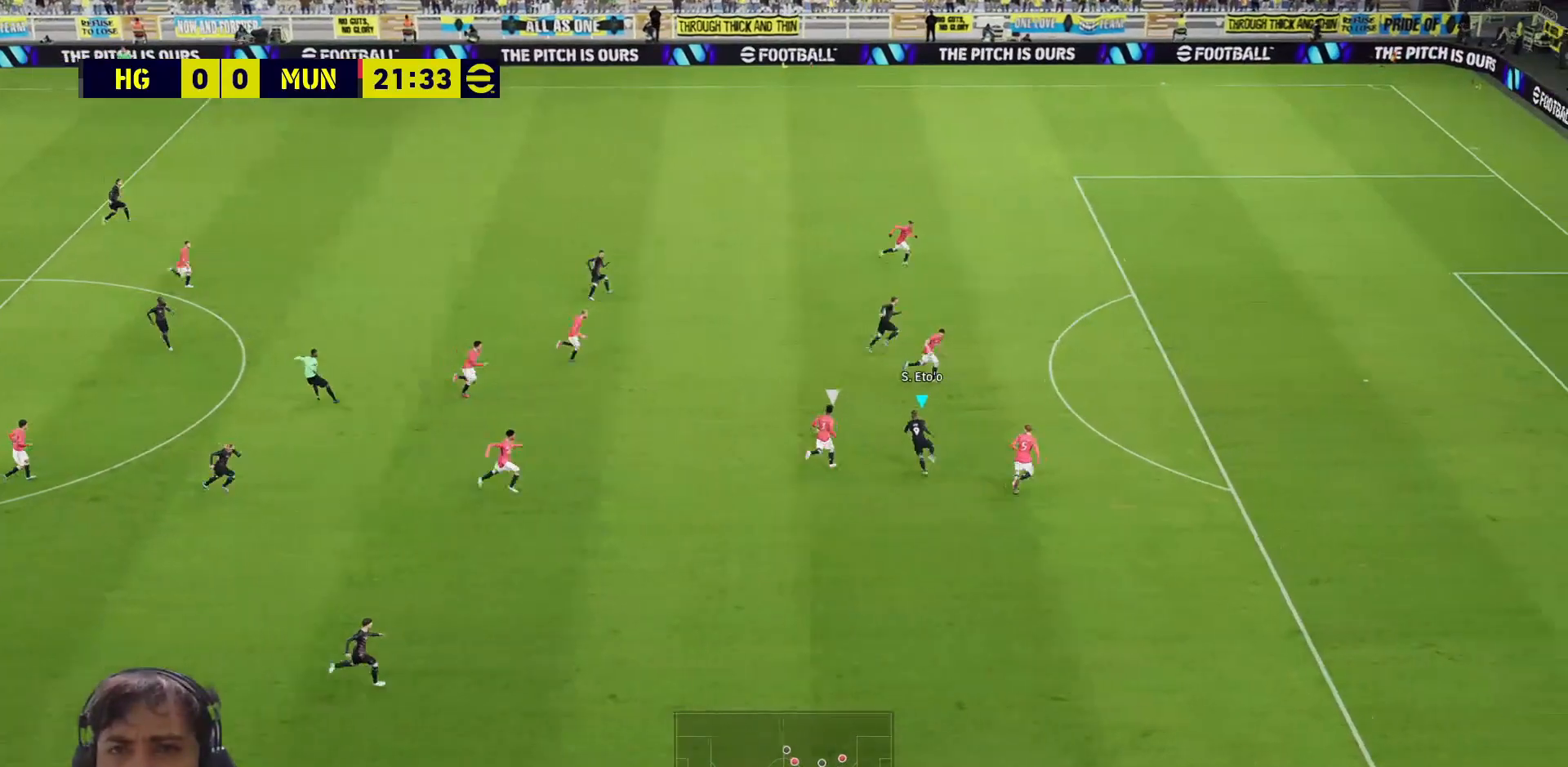
{"buttons": ["L3"], "left_stick": "up-right", "right_stick": "center", "events": [[333, "R1", "down"], [483, "R1", "up"]]}
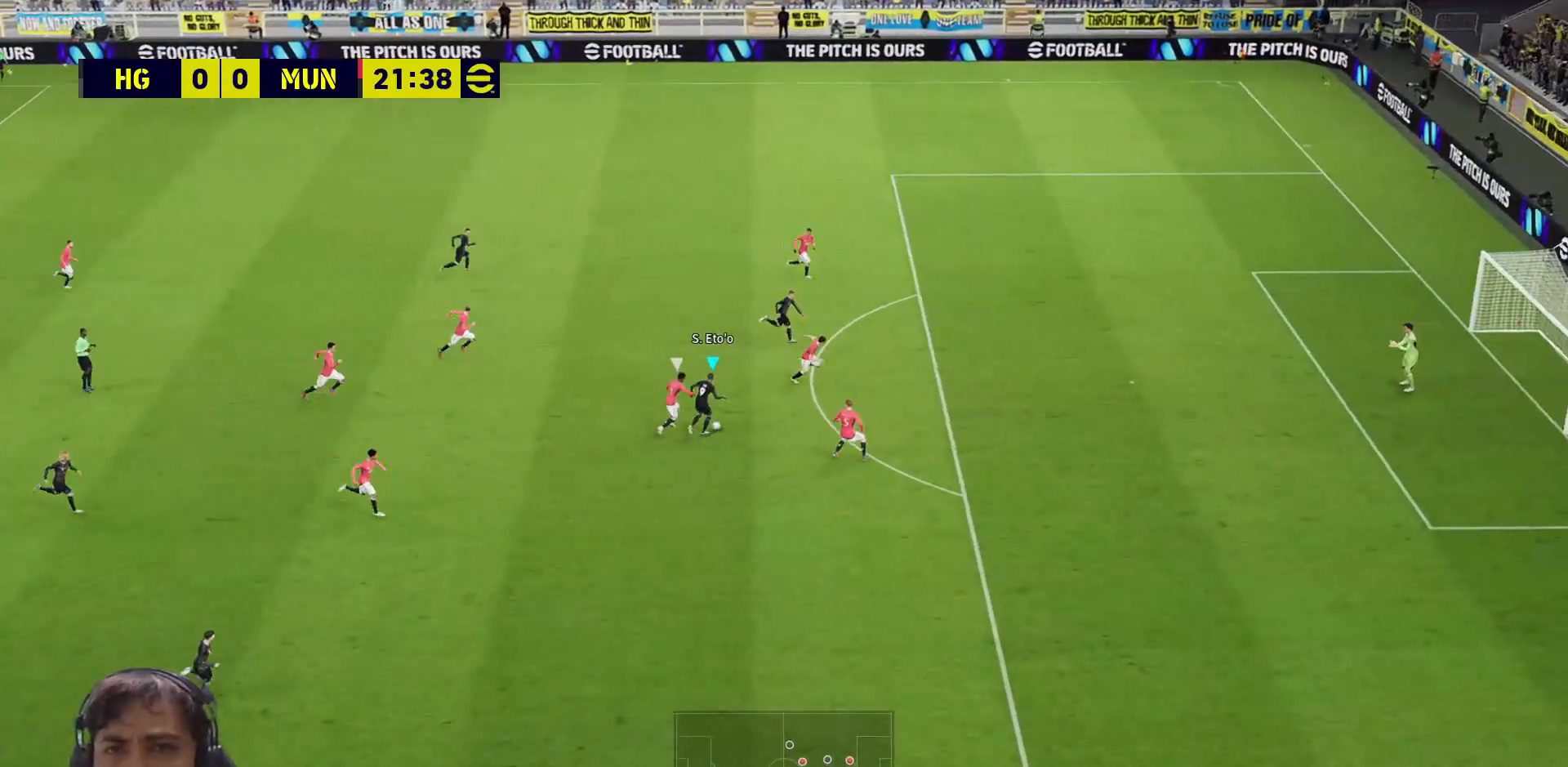
{"buttons": ["L3"], "left_stick": "up-right", "right_stick": "center", "events": [[33, "R1", "down"], [50, "SQUARE", "down"], [167, "R1", "up"], [200, "SQUARE", "up"]]}
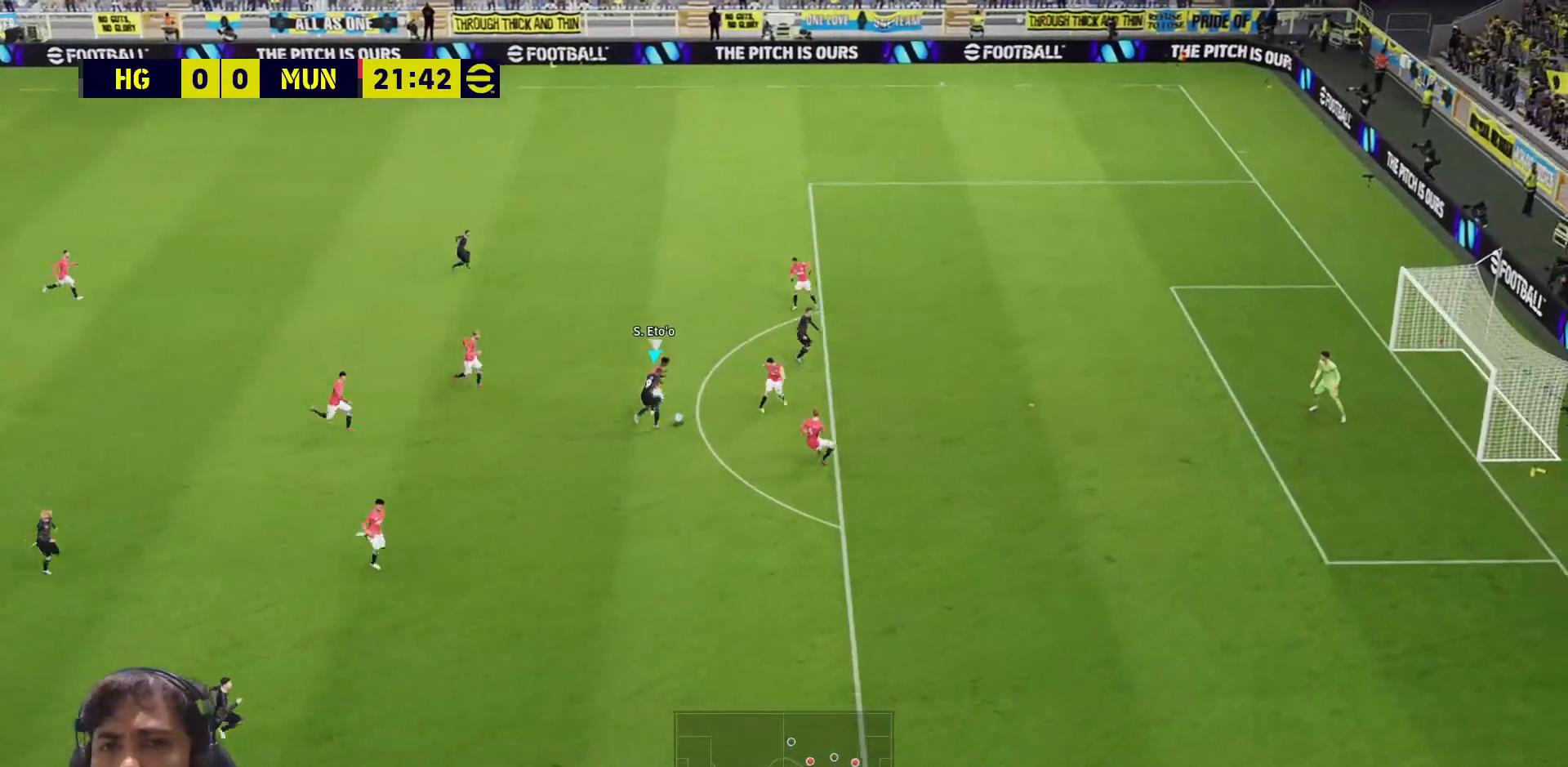
{"buttons": ["L3"], "left_stick": "right", "right_stick": "center", "events": [[183, "left_stick", "down-right"], [233, "SQUARE", "down"], [283, "left_stick", "right"], [400, "SQUARE", "up"]]}
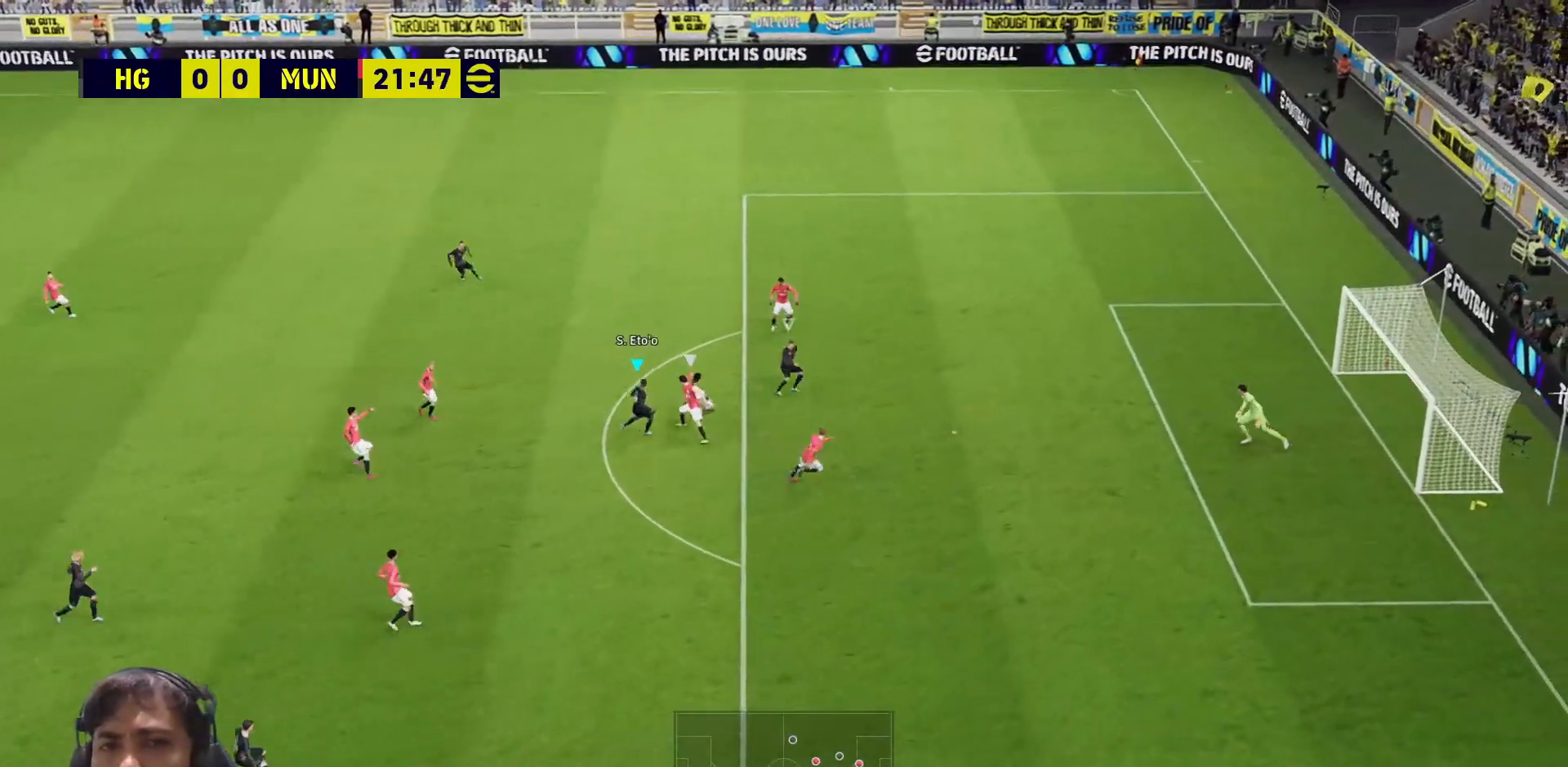
{"buttons": ["SQUARE", "L3"], "left_stick": "up-left", "right_stick": "center", "events": [[17, "SQUARE", "down"], [33, "L1", "down"], [117, "L1", "up"], [133, "left_stick", "down"], [217, "left_stick", "up-right"], [500, "left_stick", "up-left"]]}
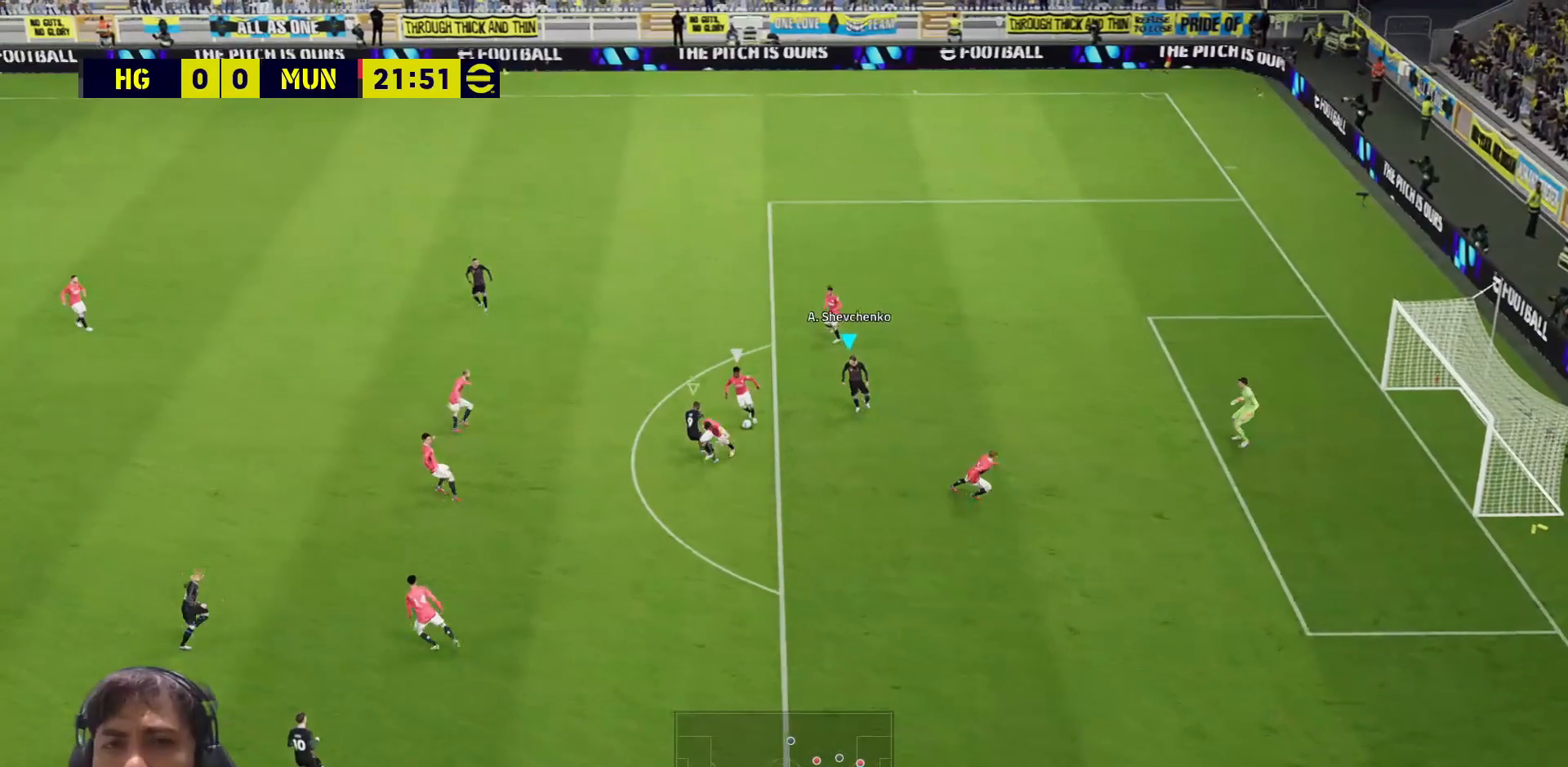
{"buttons": ["SQUARE", "L3"], "left_stick": "up-right", "right_stick": "center", "events": [[383, "left_stick", "up-right"]]}
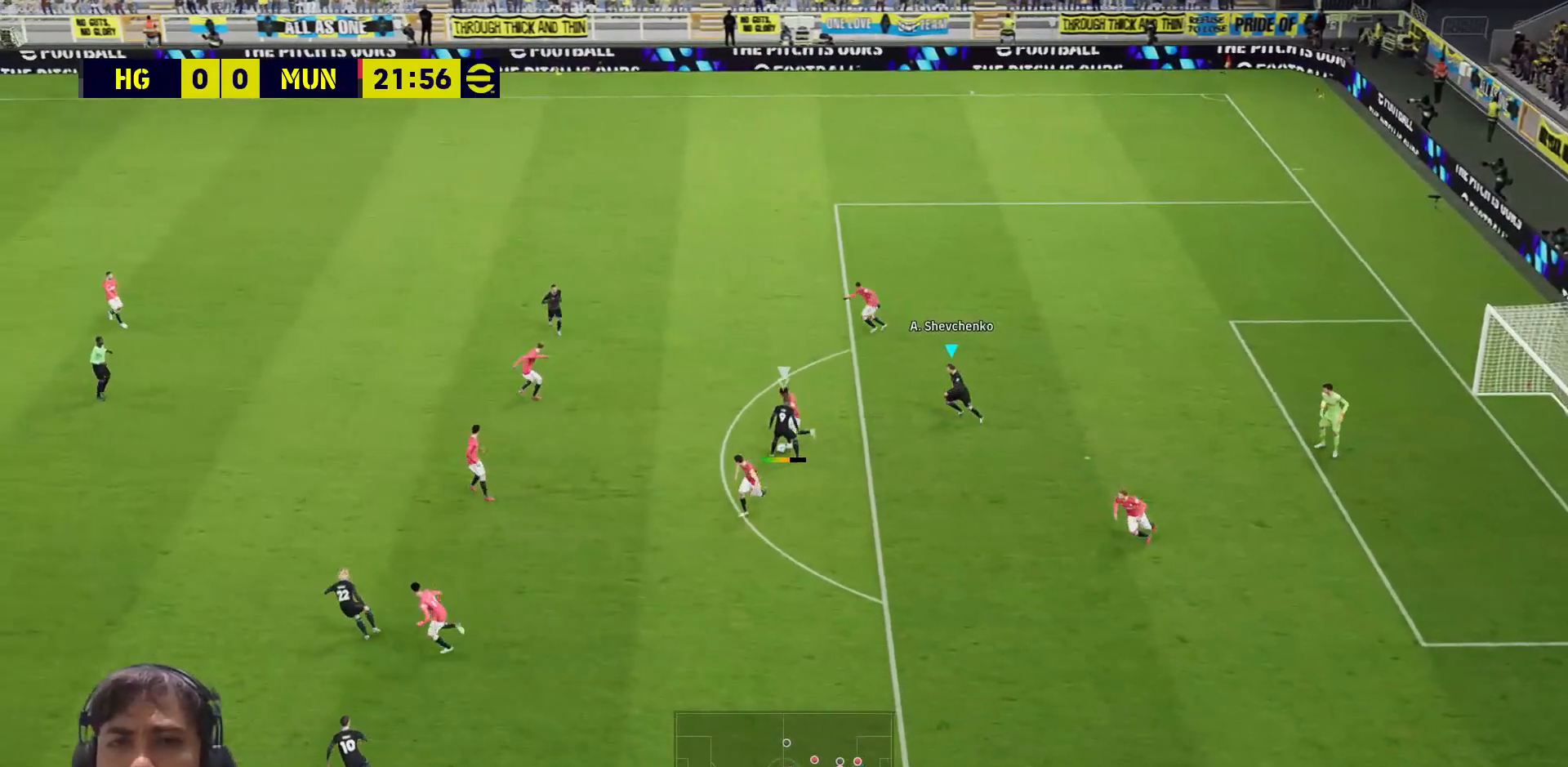
{"buttons": ["SQUARE", "L3"], "left_stick": "down-right", "right_stick": "center", "events": [[467, "left_stick", "down-right"]]}
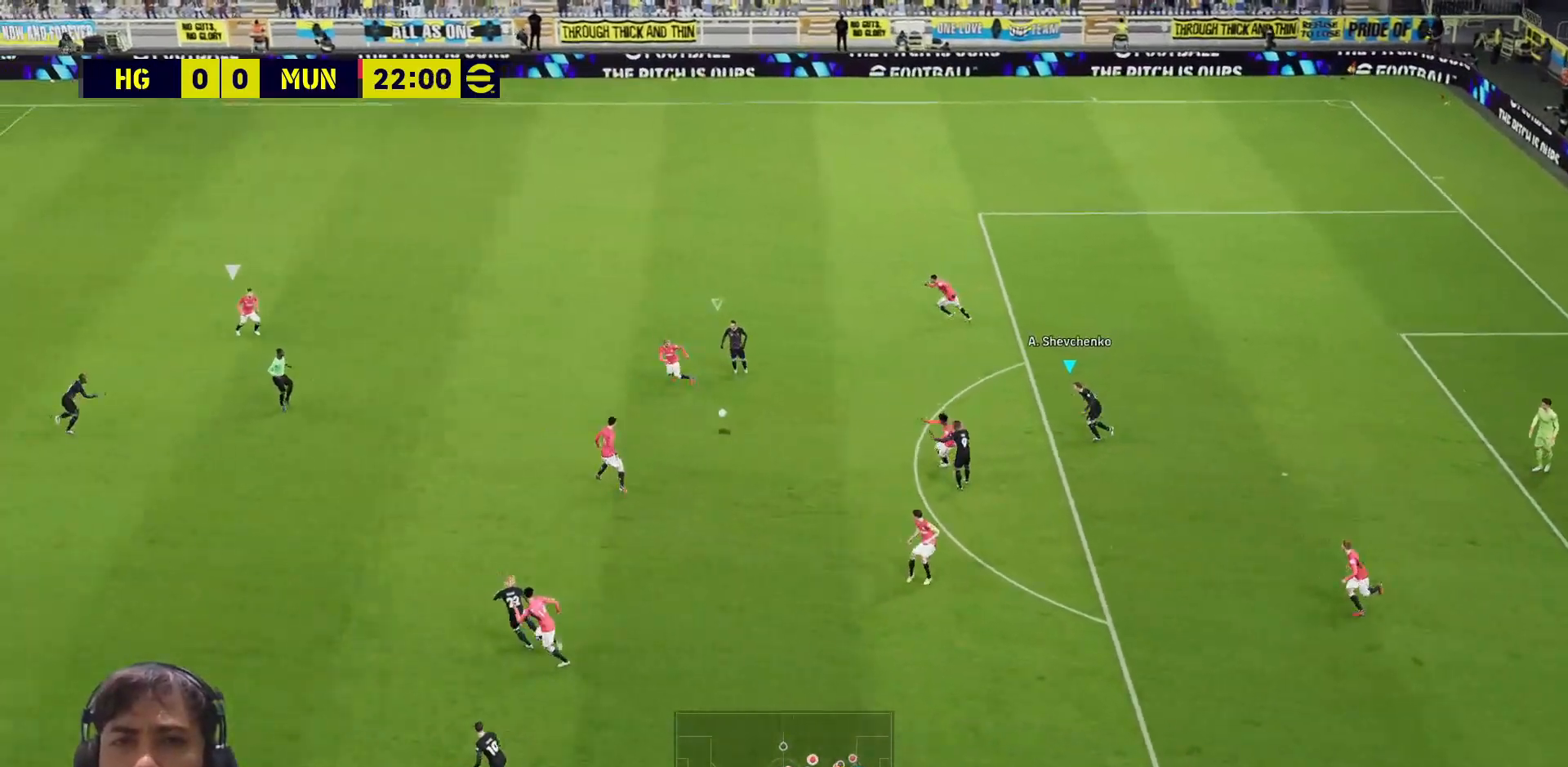
{"buttons": ["SQUARE"], "left_stick": "right", "right_stick": "center", "events": [[67, "L1", "down"], [133, "L3", "up"], [150, "L1", "up"], [167, "left_stick", "right"]]}
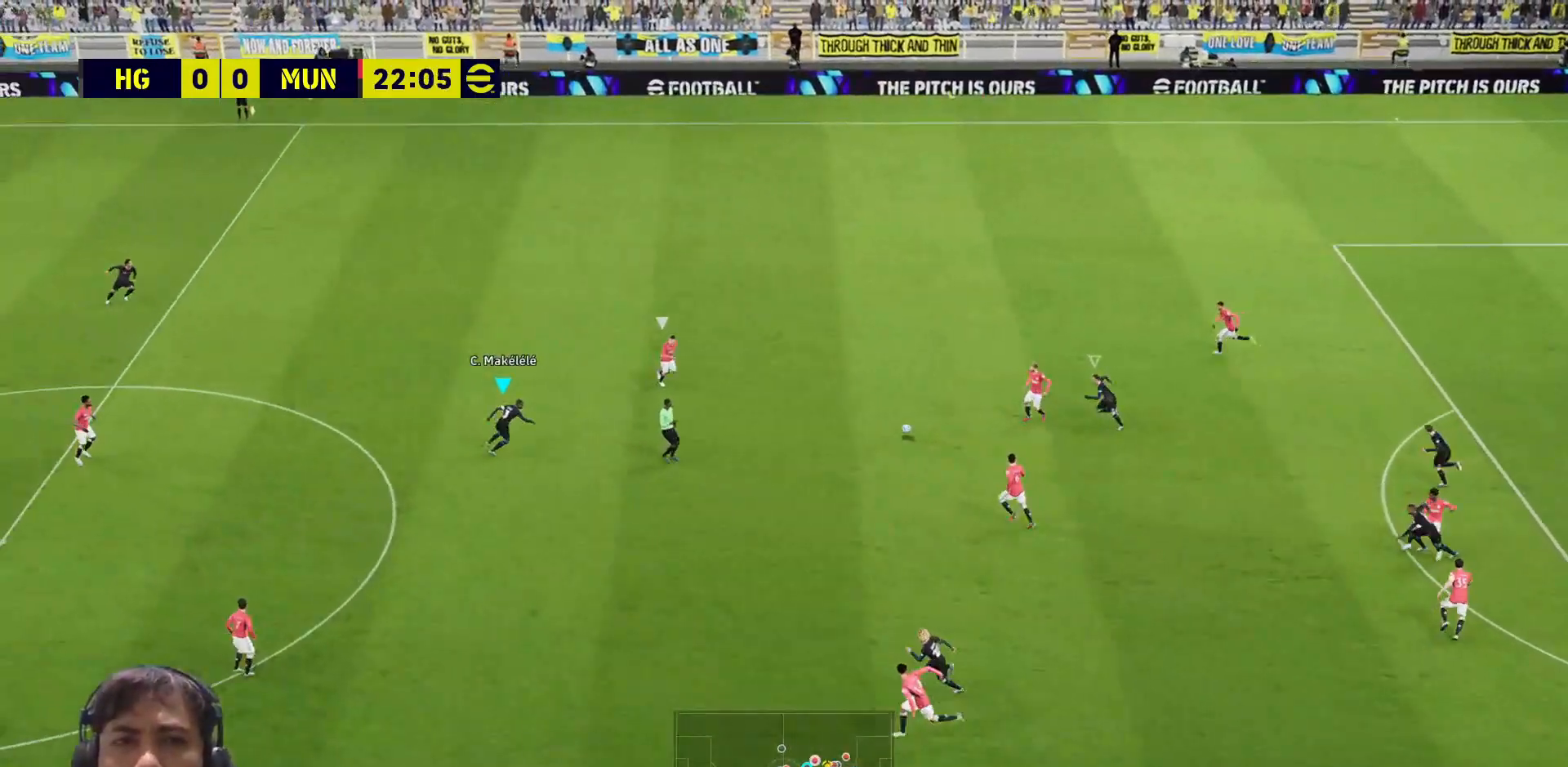
{"buttons": ["SQUARE", "L3"], "left_stick": "down", "right_stick": "center", "events": [[100, "L3", "down"], [100, "left_stick", "down"]]}
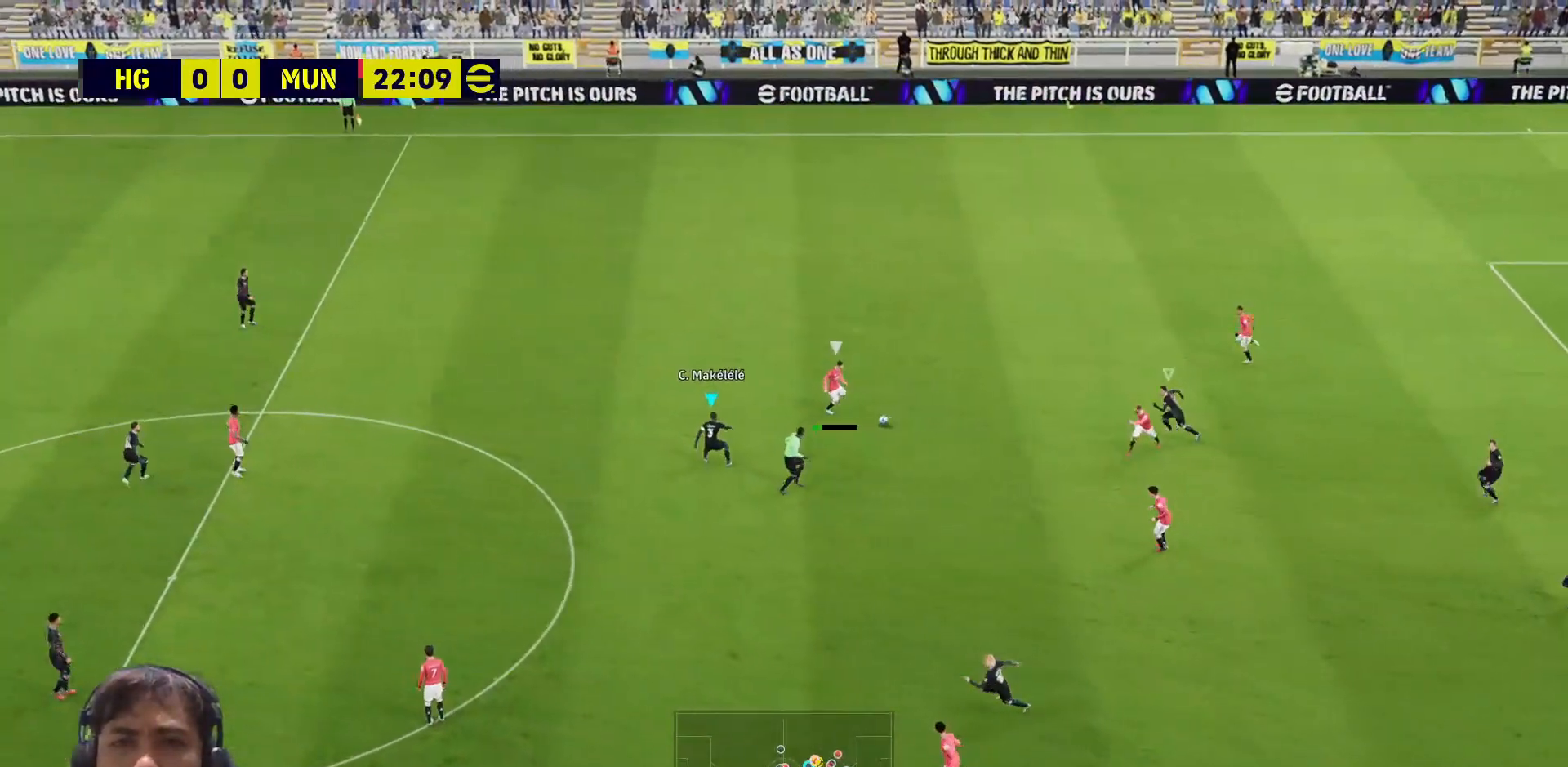
{"buttons": ["SQUARE", "L1"], "left_stick": "left", "right_stick": "center", "events": [[450, "left_stick", "left"], [483, "L1", "down"], [500, "L3", "up"]]}
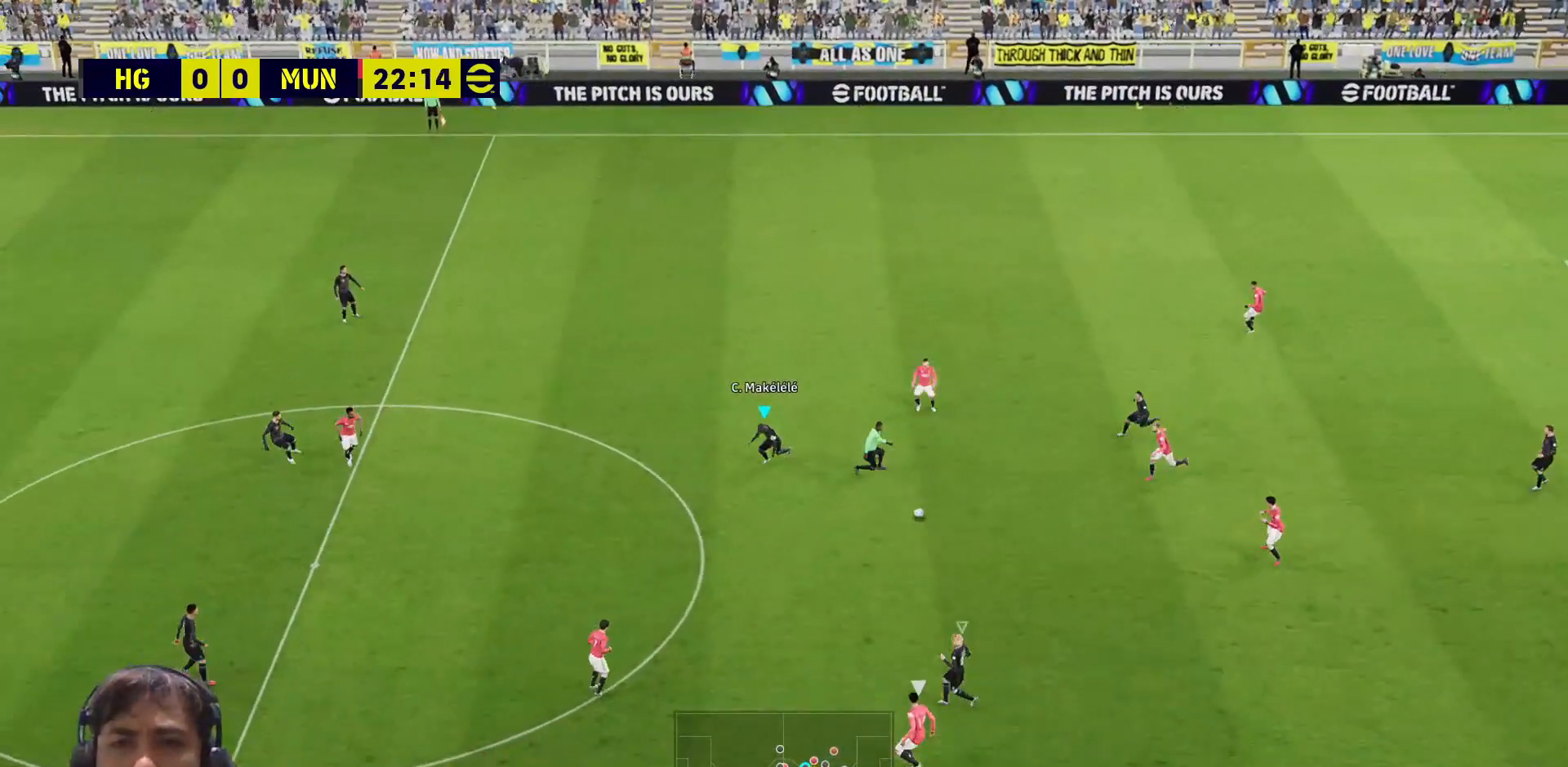
{"buttons": ["L3"], "left_stick": "up-right", "right_stick": "center", "events": [[17, "left_stick", "up"], [83, "L1", "up"], [83, "L3", "down"], [83, "left_stick", "up-right"], [250, "SQUARE", "up"]]}
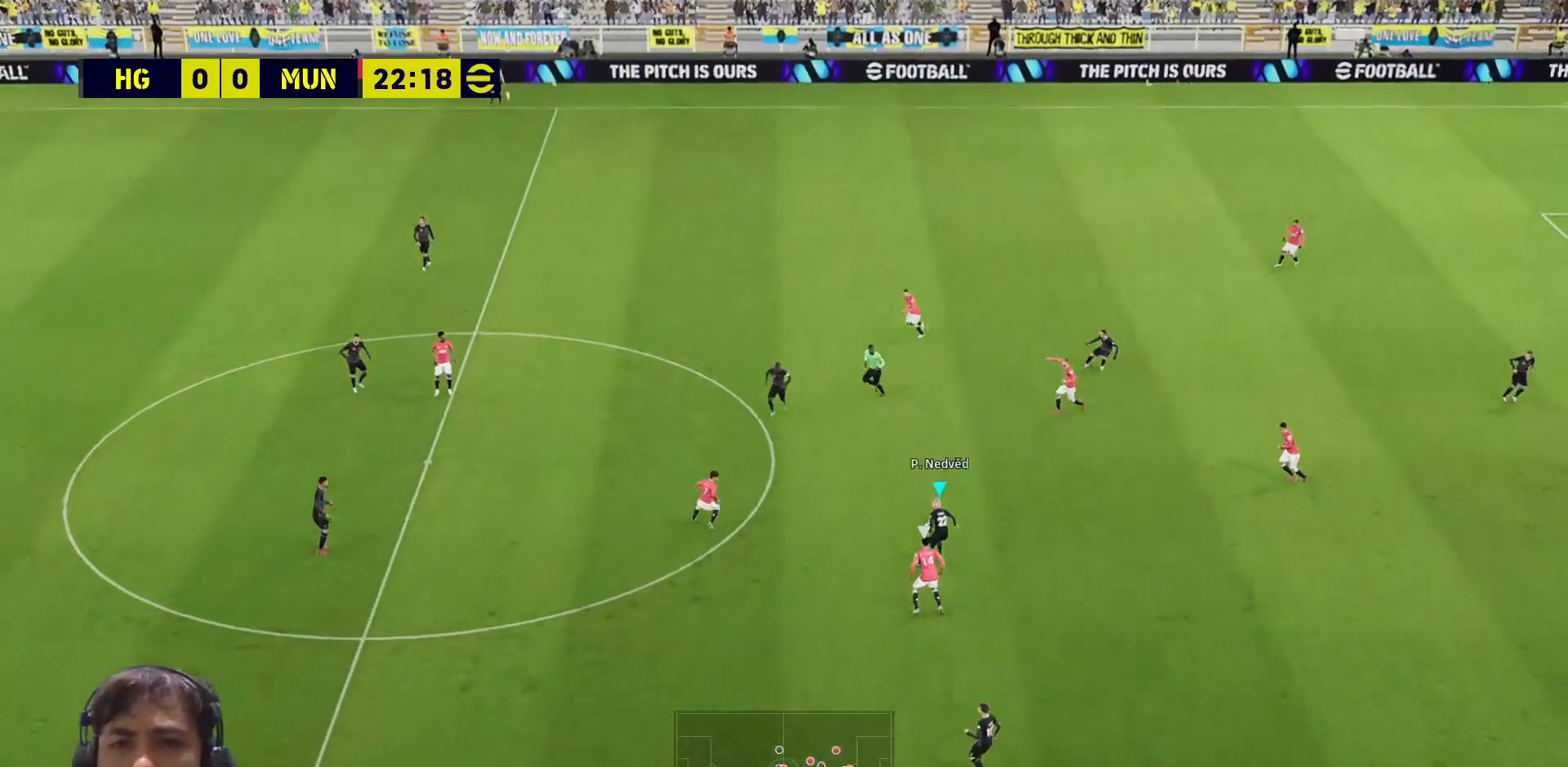
{"buttons": ["TRIANGLE", "L3"], "left_stick": "up-right", "right_stick": "center", "events": [[433, "TRIANGLE", "down"]]}
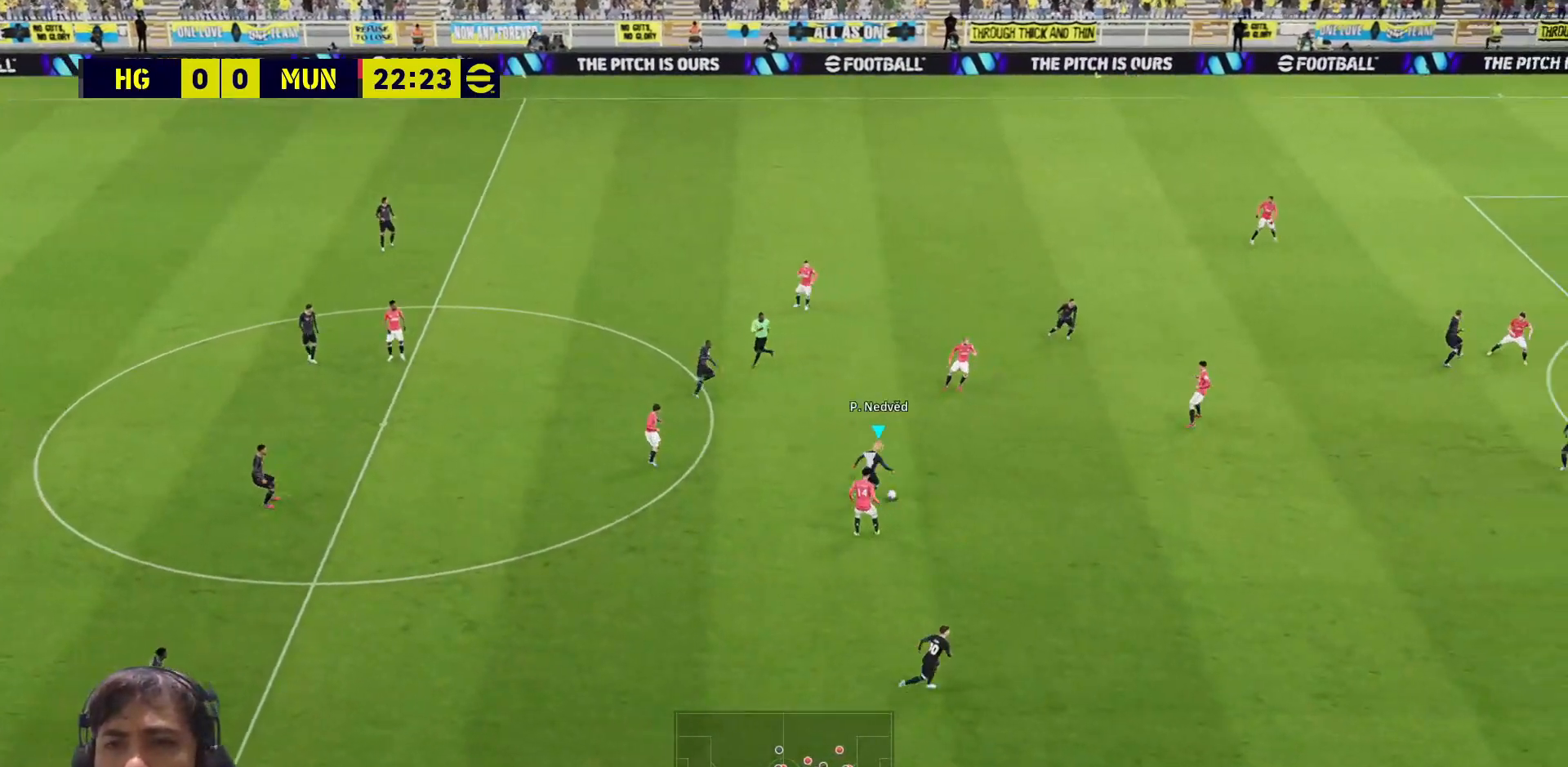
{"buttons": ["L3"], "left_stick": "right", "right_stick": "center", "events": [[150, "TRIANGLE", "up"], [267, "left_stick", "right"]]}
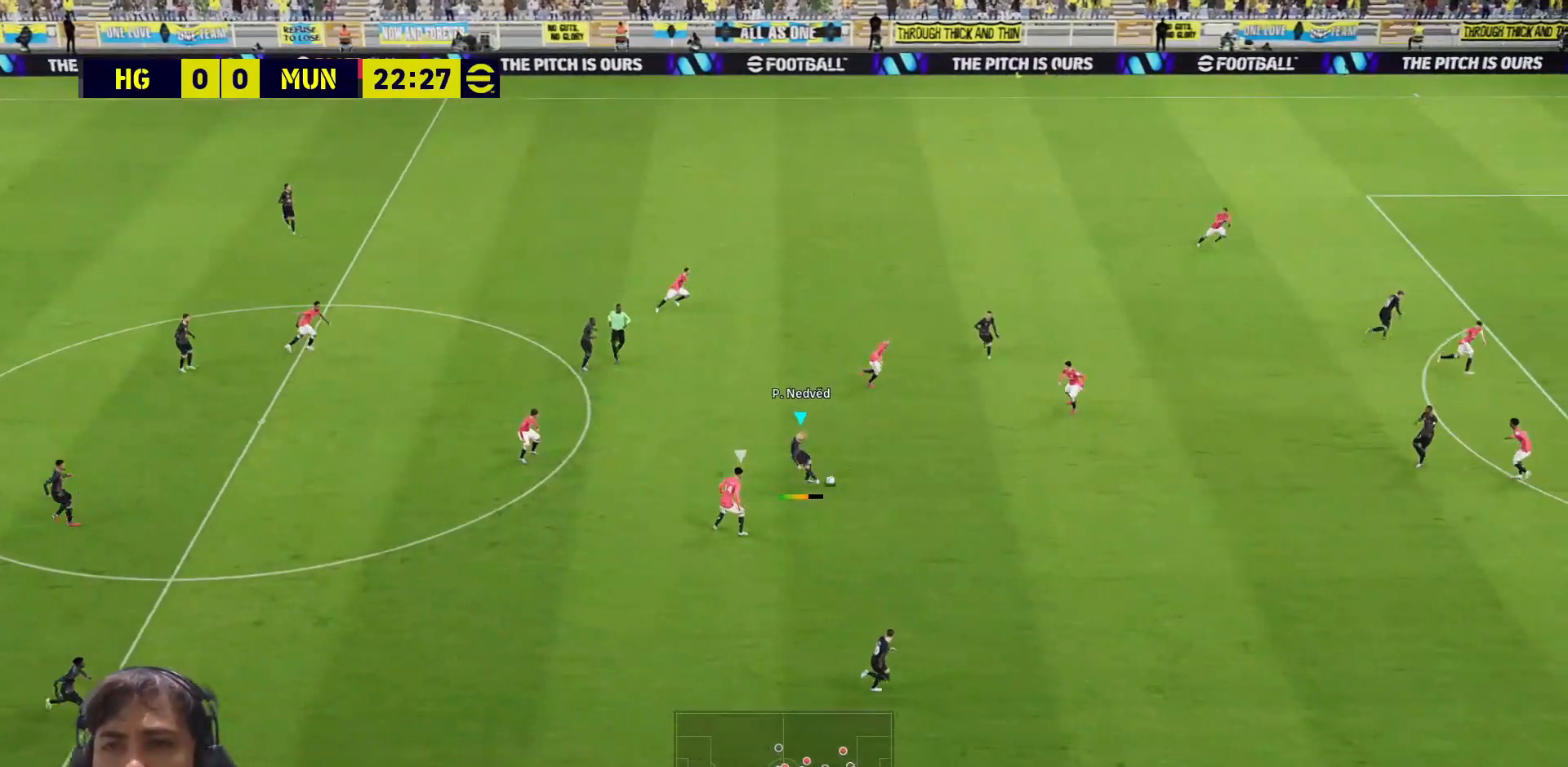
{"buttons": ["L3"], "left_stick": "up-right", "right_stick": "center", "events": [[217, "left_stick", "up-right"]]}
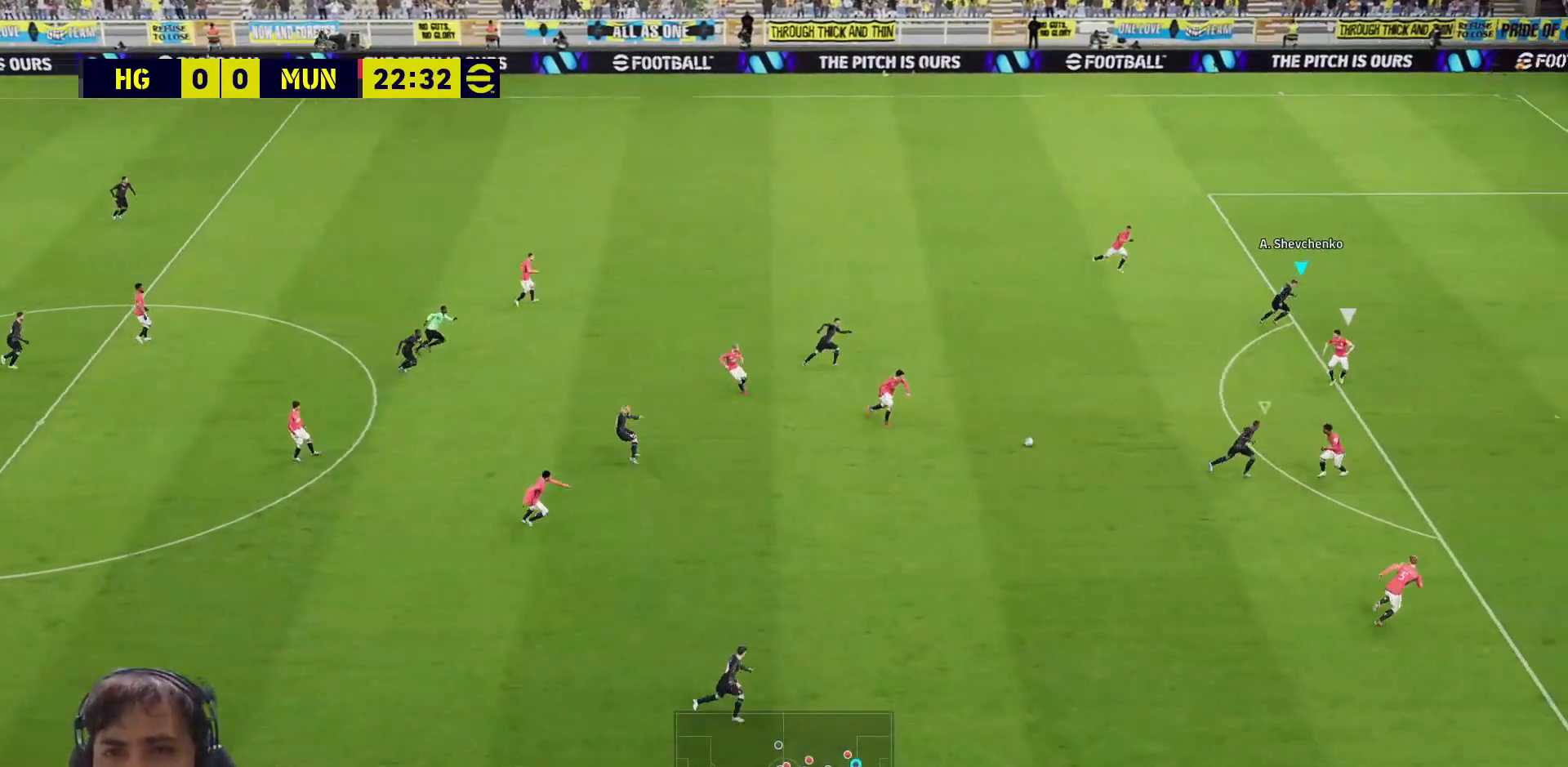
{"buttons": ["L1"], "left_stick": "up-left", "right_stick": "center", "events": [[83, "L3", "up"], [117, "R1", "down"], [133, "left_stick", "down-right"], [167, "L3", "down"], [317, "left_stick", "down-left"], [417, "L1", "down"], [433, "left_stick", "up-left"], [450, "R1", "up"], [500, "L3", "up"]]}
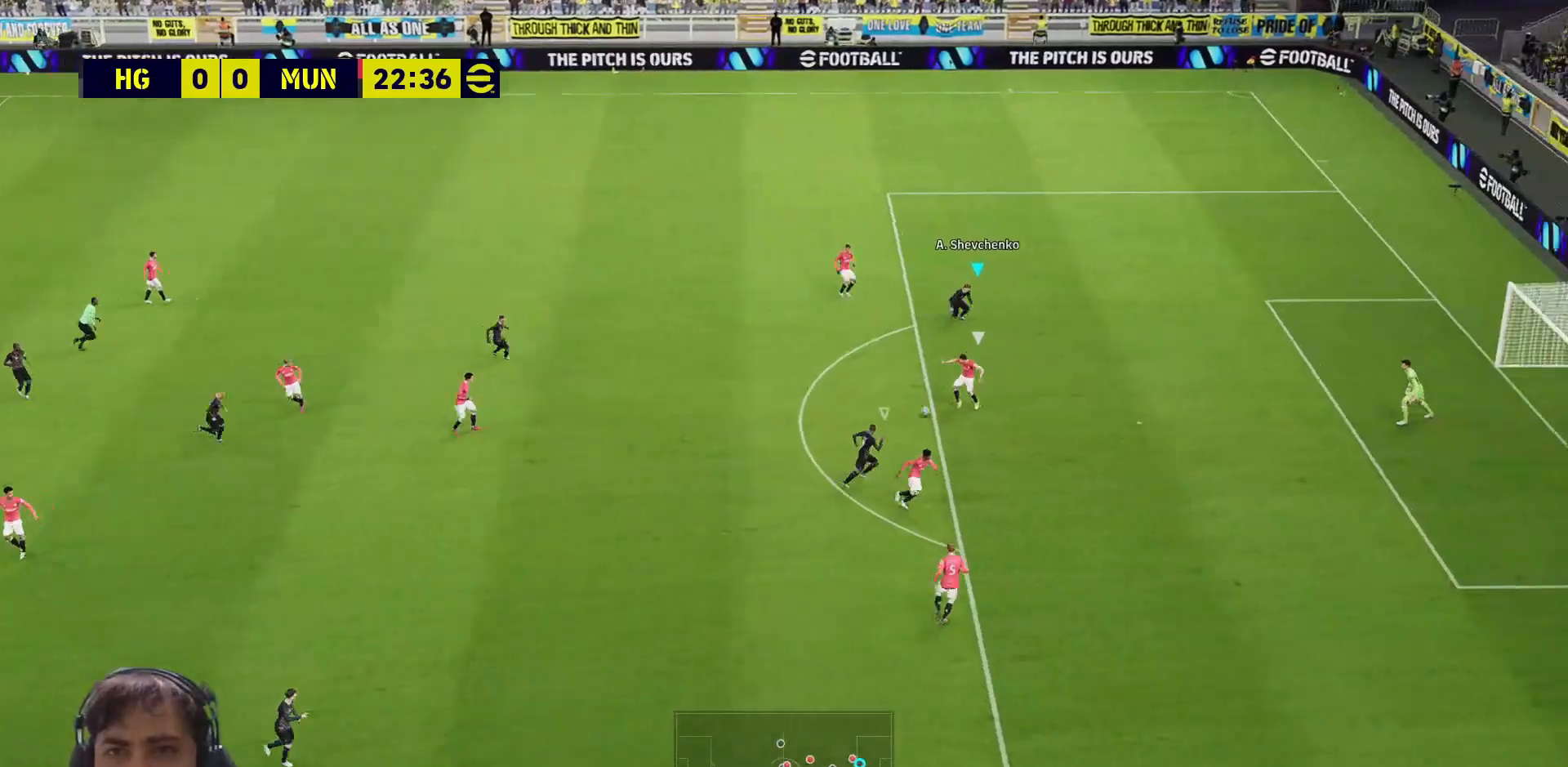
{"buttons": ["SQUARE"], "left_stick": "up-left", "right_stick": "center", "events": [[17, "L1", "up"], [33, "SQUARE", "down"]]}
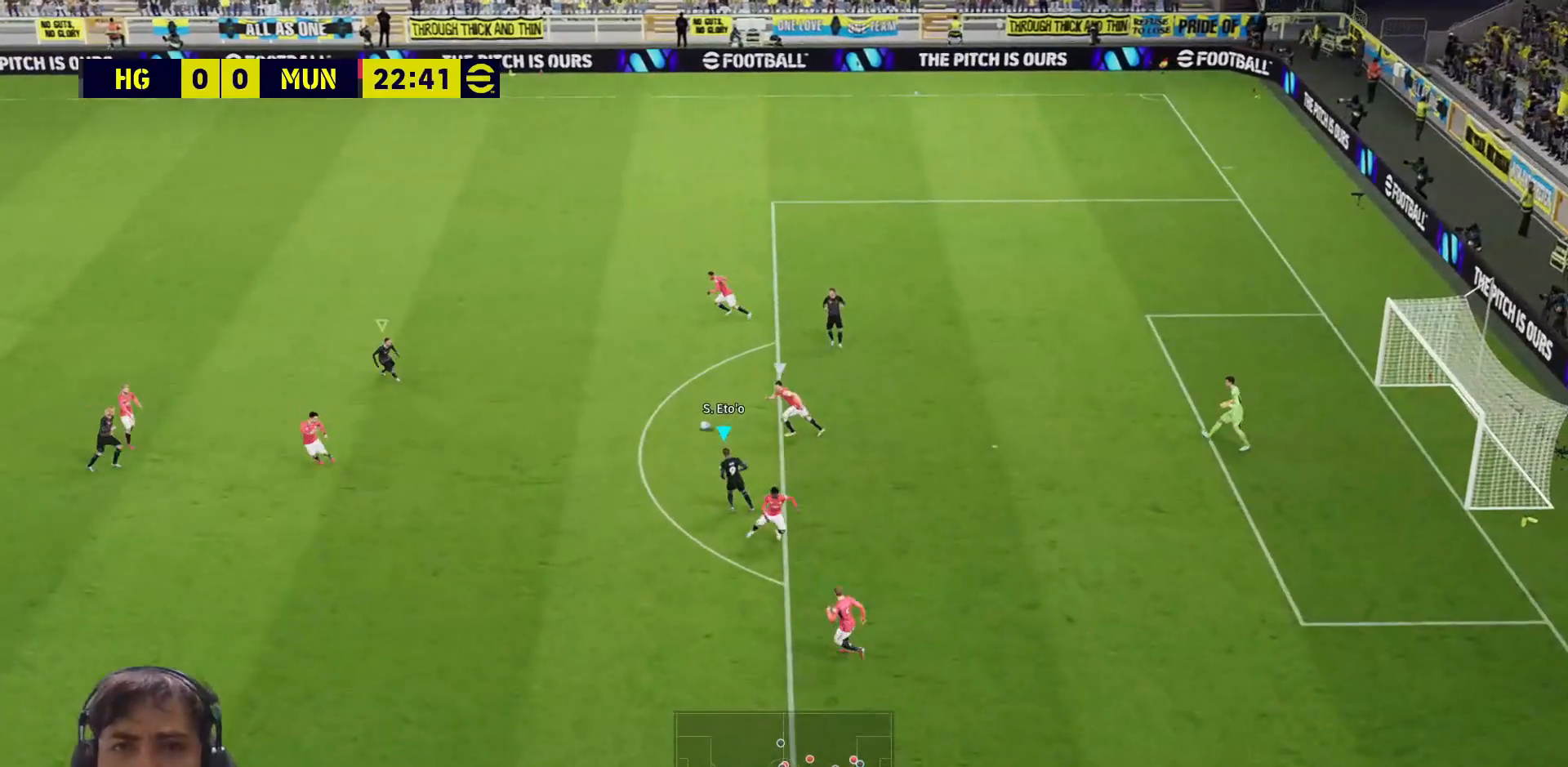
{"buttons": ["SQUARE", "L3"], "left_stick": "down", "right_stick": "center", "events": [[67, "left_stick", "down-left"], [150, "L1", "down"], [150, "L3", "down"], [150, "left_stick", "down"], [233, "L1", "up"]]}
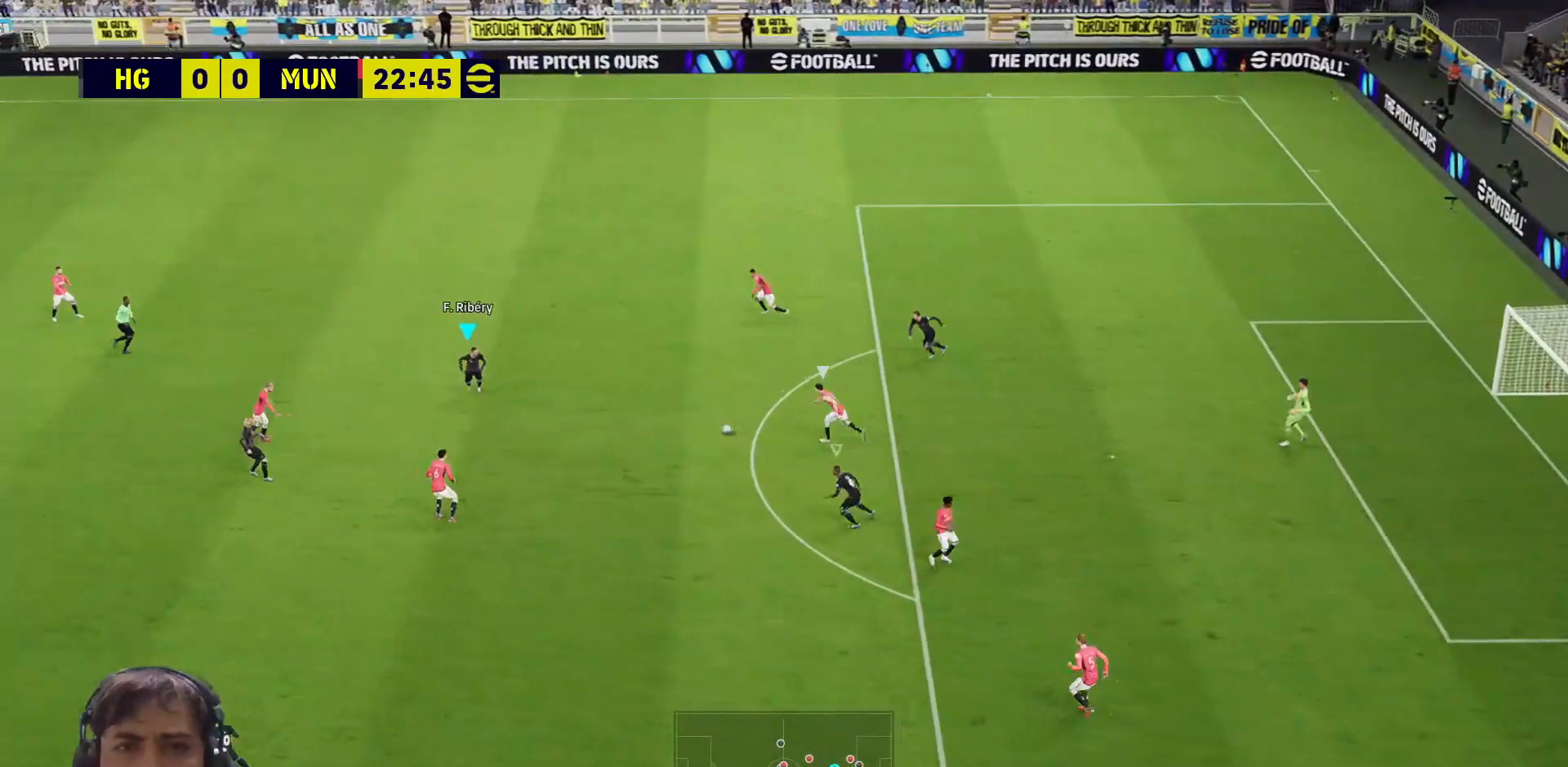
{"buttons": ["SQUARE", "L3"], "left_stick": "down", "right_stick": "center", "events": []}
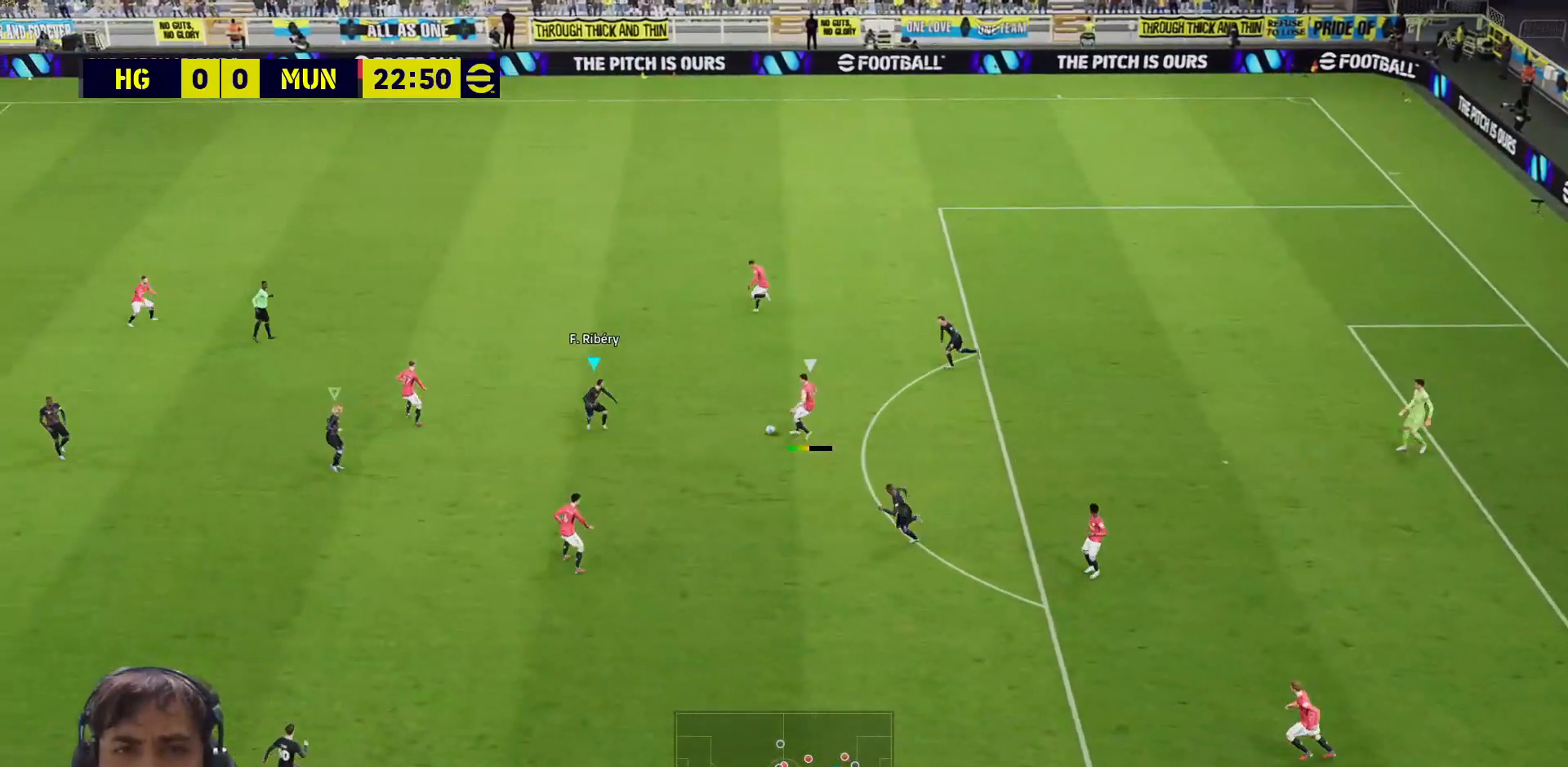
{"buttons": ["SQUARE"], "left_stick": "up-right", "right_stick": "center", "events": [[167, "left_stick", "down-right"], [450, "L3", "up"], [483, "left_stick", "up-right"]]}
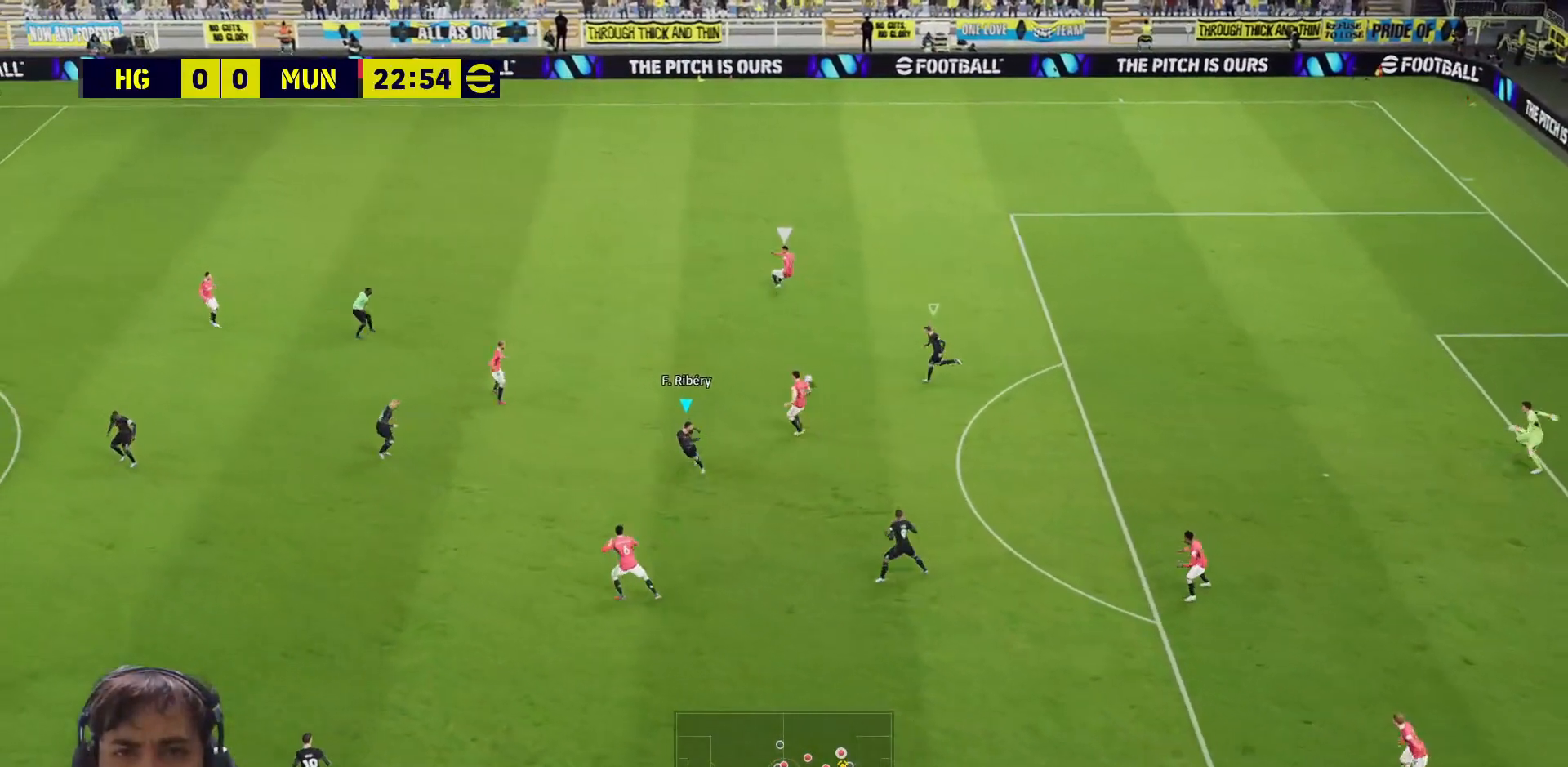
{"buttons": ["SQUARE"], "left_stick": "up-left", "right_stick": "center", "events": [[83, "L3", "down"], [117, "L1", "down"], [117, "left_stick", "up-left"], [183, "L3", "up"], [217, "L1", "up"]]}
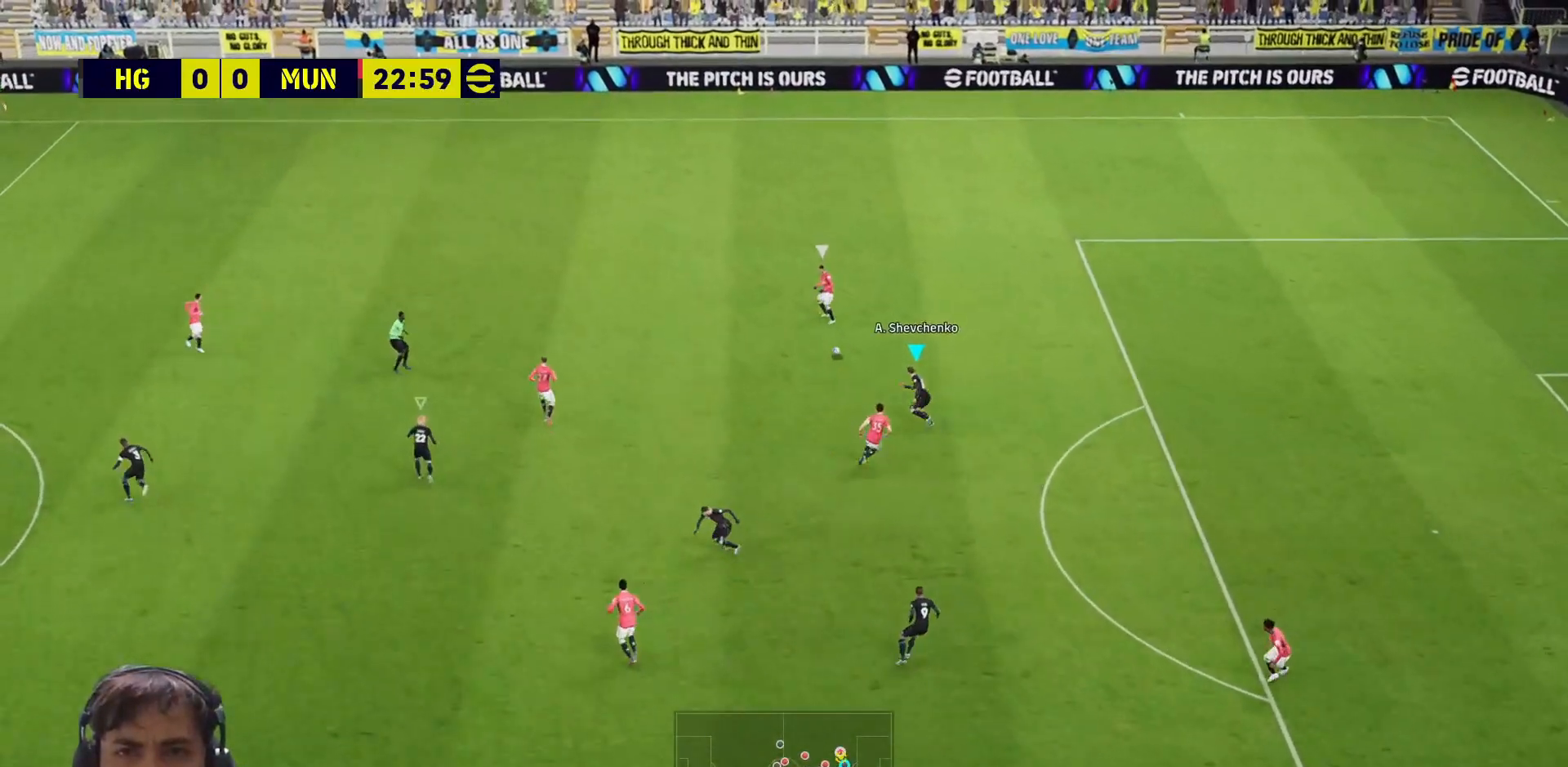
{"buttons": ["SQUARE"], "left_stick": "up-left", "right_stick": "center", "events": []}
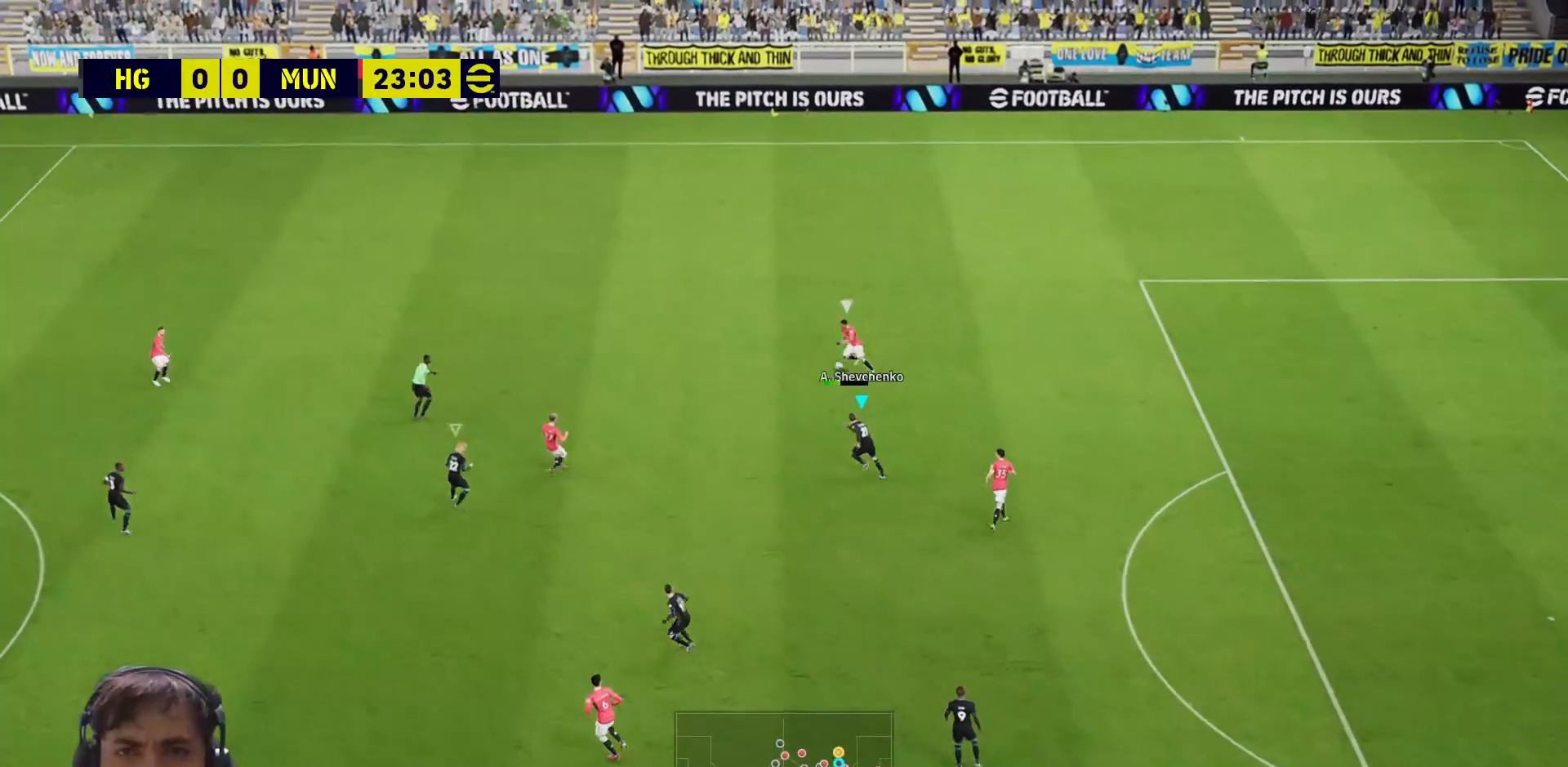
{"buttons": ["SQUARE"], "left_stick": "up-left", "right_stick": "center", "events": []}
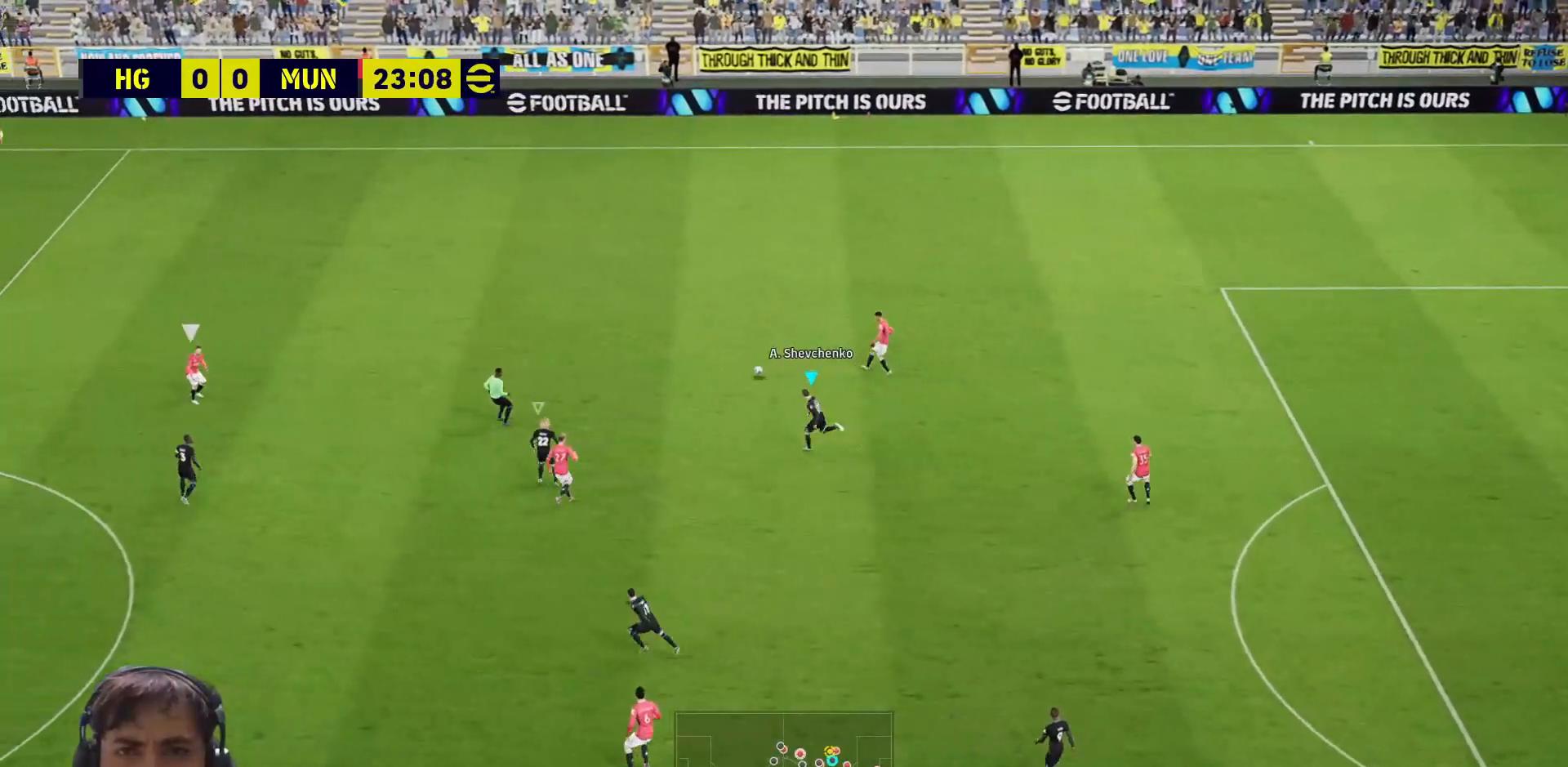
{"buttons": ["SQUARE", "L1"], "left_stick": "up-right", "right_stick": "center", "events": [[450, "left_stick", "up-right"], [483, "L1", "down"]]}
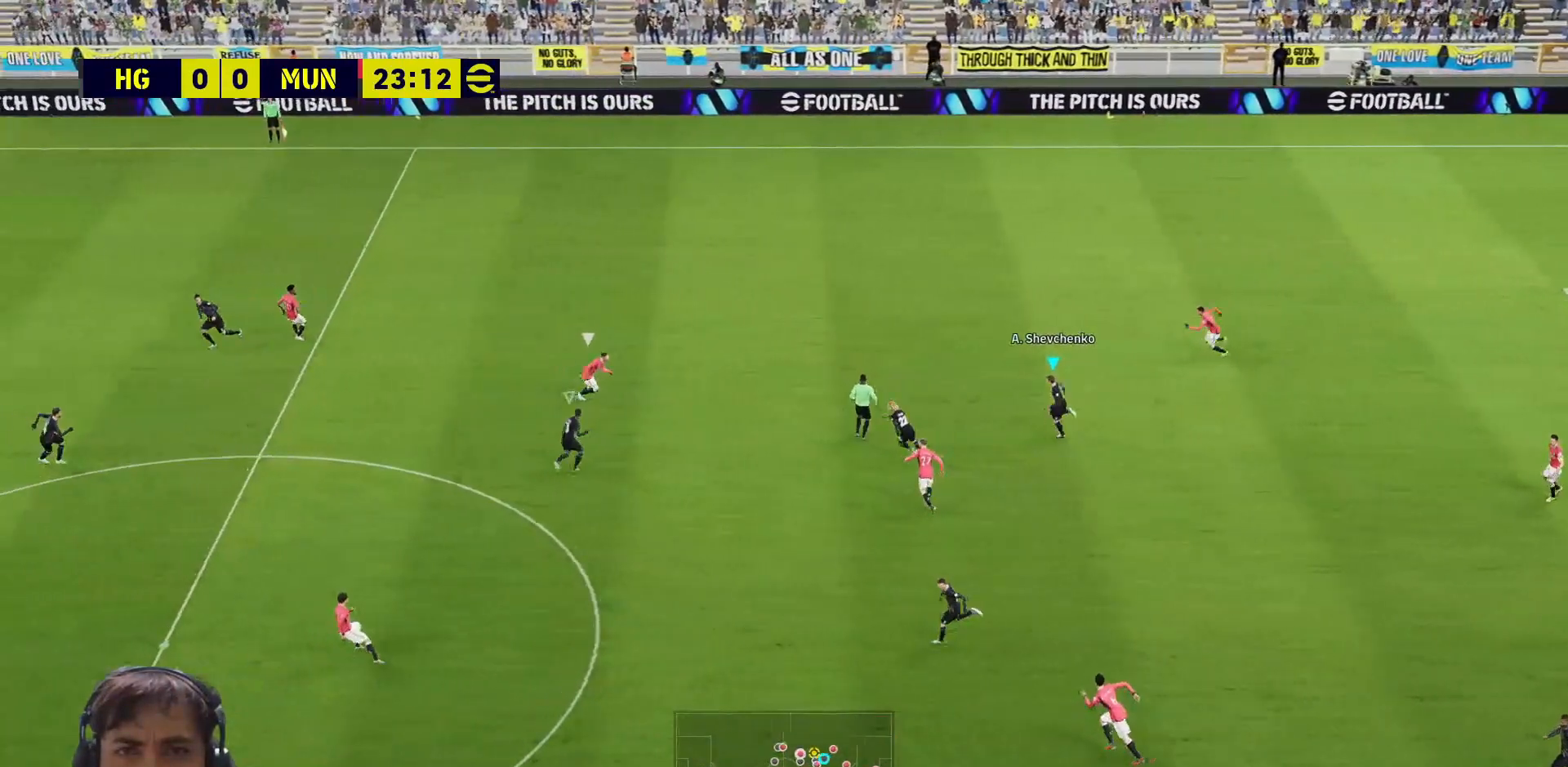
{"buttons": ["SQUARE", "L3"], "left_stick": "down", "right_stick": "center", "events": [[83, "L1", "up"], [83, "left_stick", "down-right"], [150, "L3", "down"], [150, "left_stick", "down"]]}
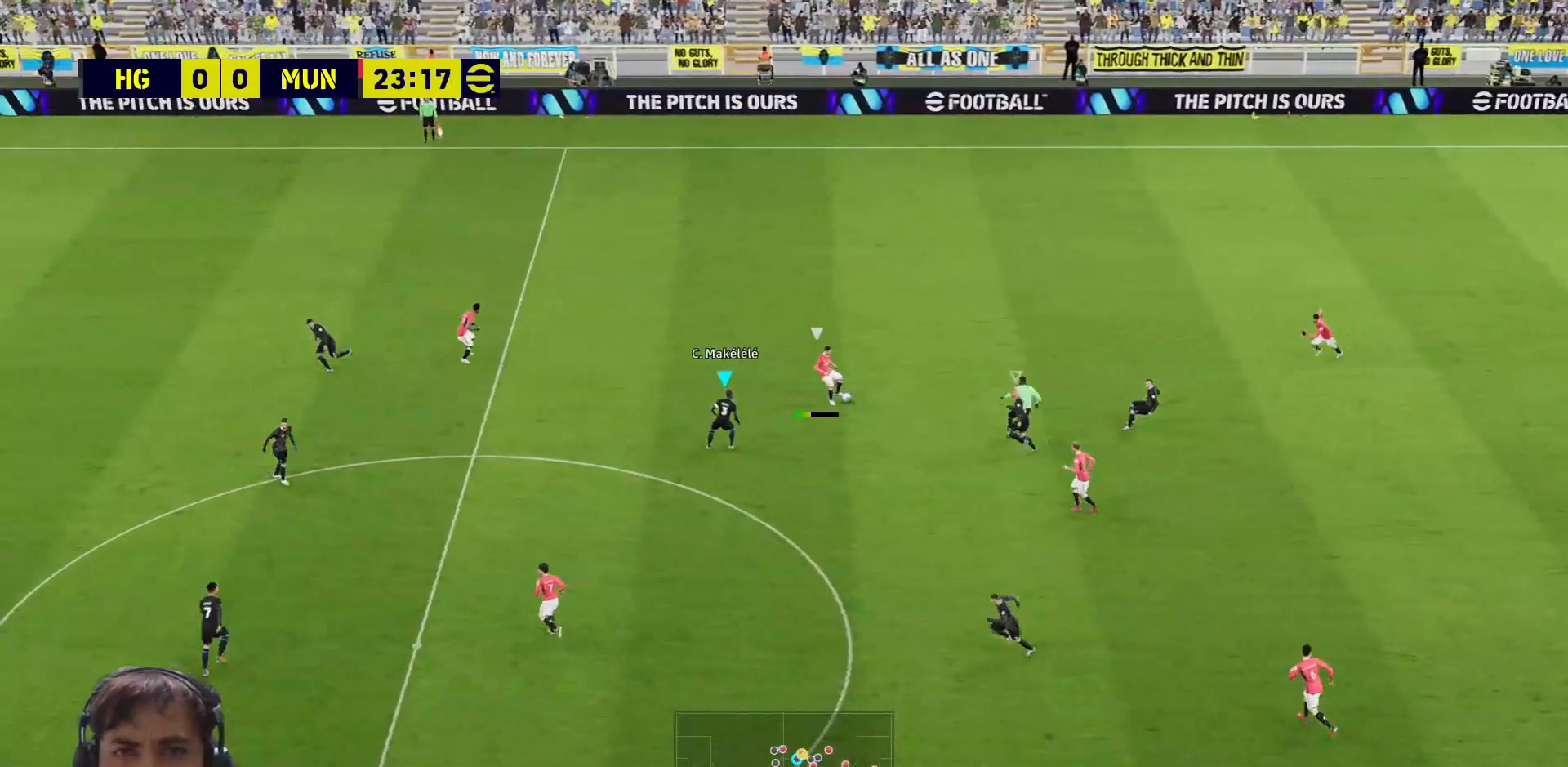
{"buttons": ["SQUARE"], "left_stick": "down-left", "right_stick": "center", "events": [[300, "L3", "up"], [333, "left_stick", "up-left"], [350, "L1", "down"], [450, "L1", "up"], [483, "left_stick", "down-left"]]}
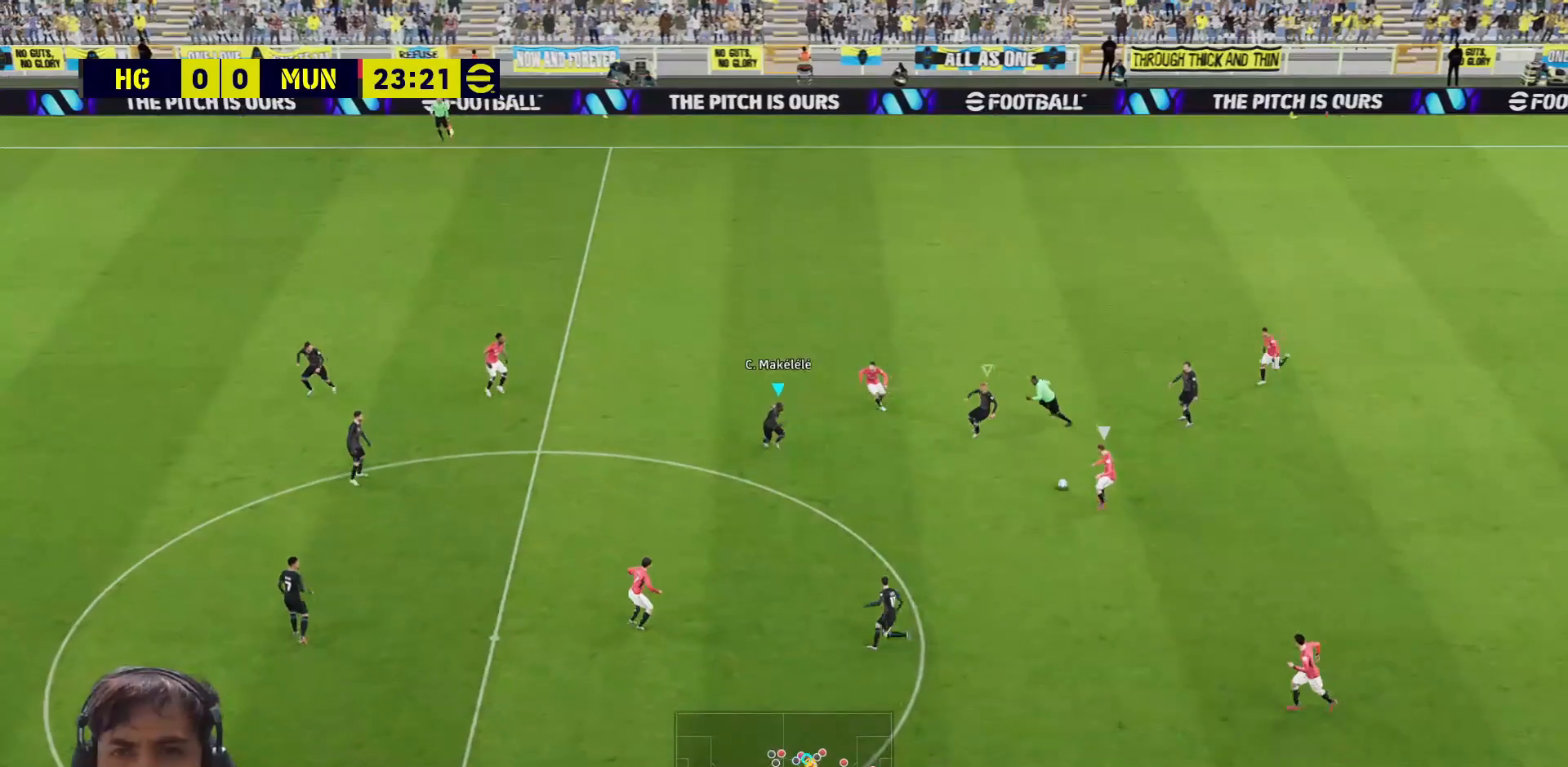
{"buttons": ["SQUARE"], "left_stick": "down", "right_stick": "center", "events": [[133, "left_stick", "down"]]}
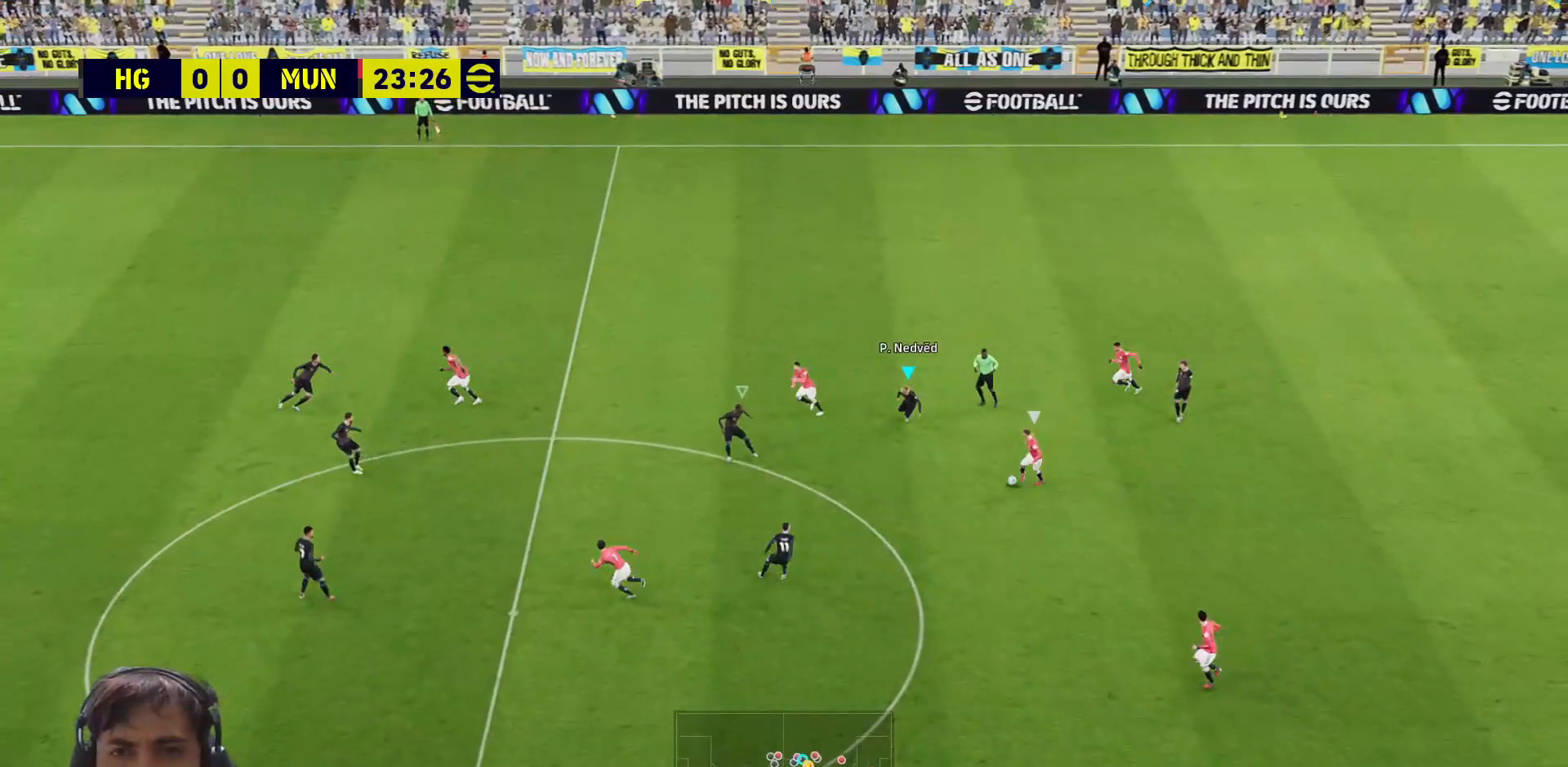
{"buttons": ["SQUARE"], "left_stick": "down", "right_stick": "center", "events": []}
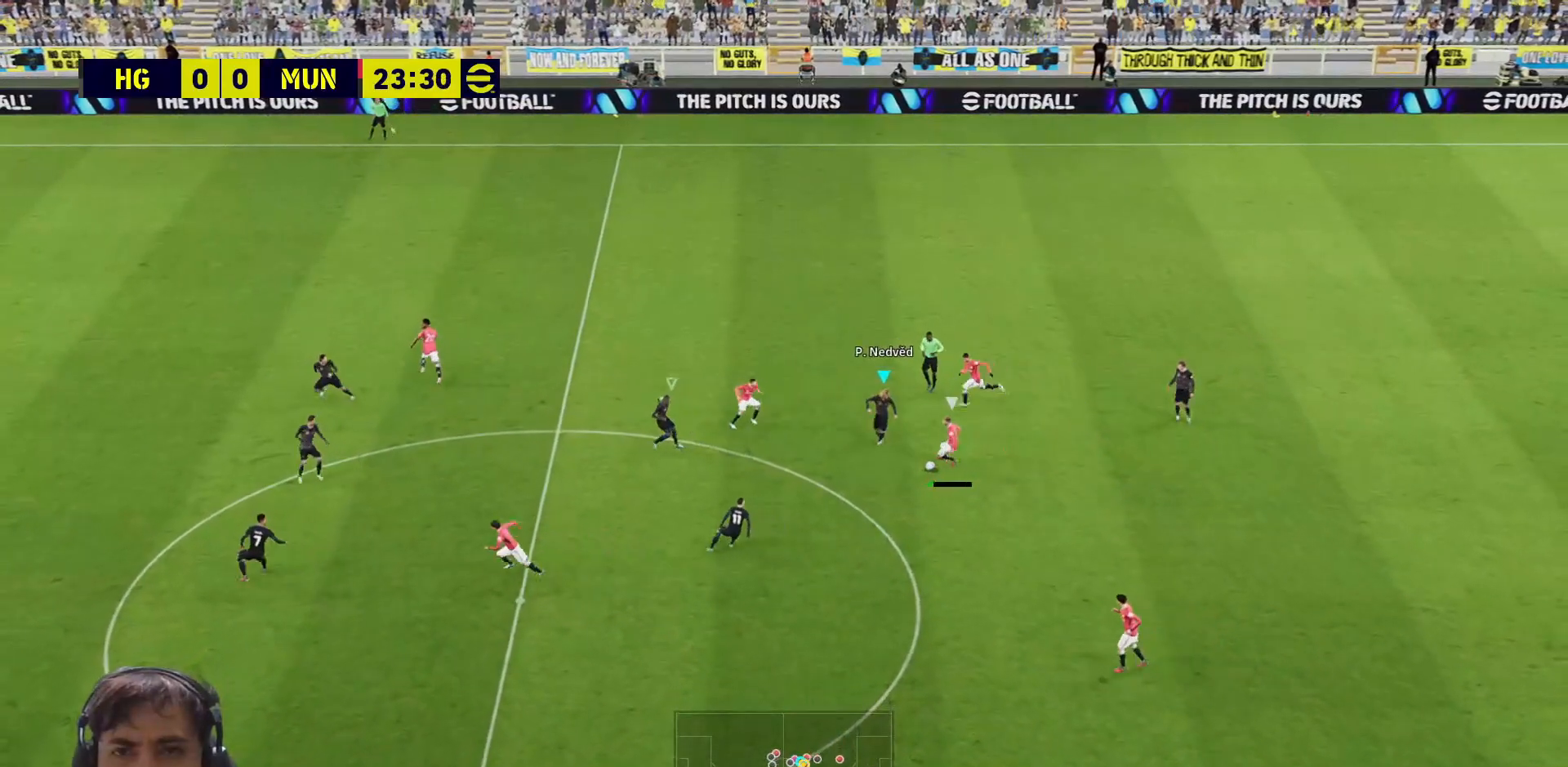
{"buttons": ["L3"], "left_stick": "right", "right_stick": "center", "events": [[67, "L3", "down"], [100, "left_stick", "down-right"], [400, "left_stick", "right"], [467, "SQUARE", "up"]]}